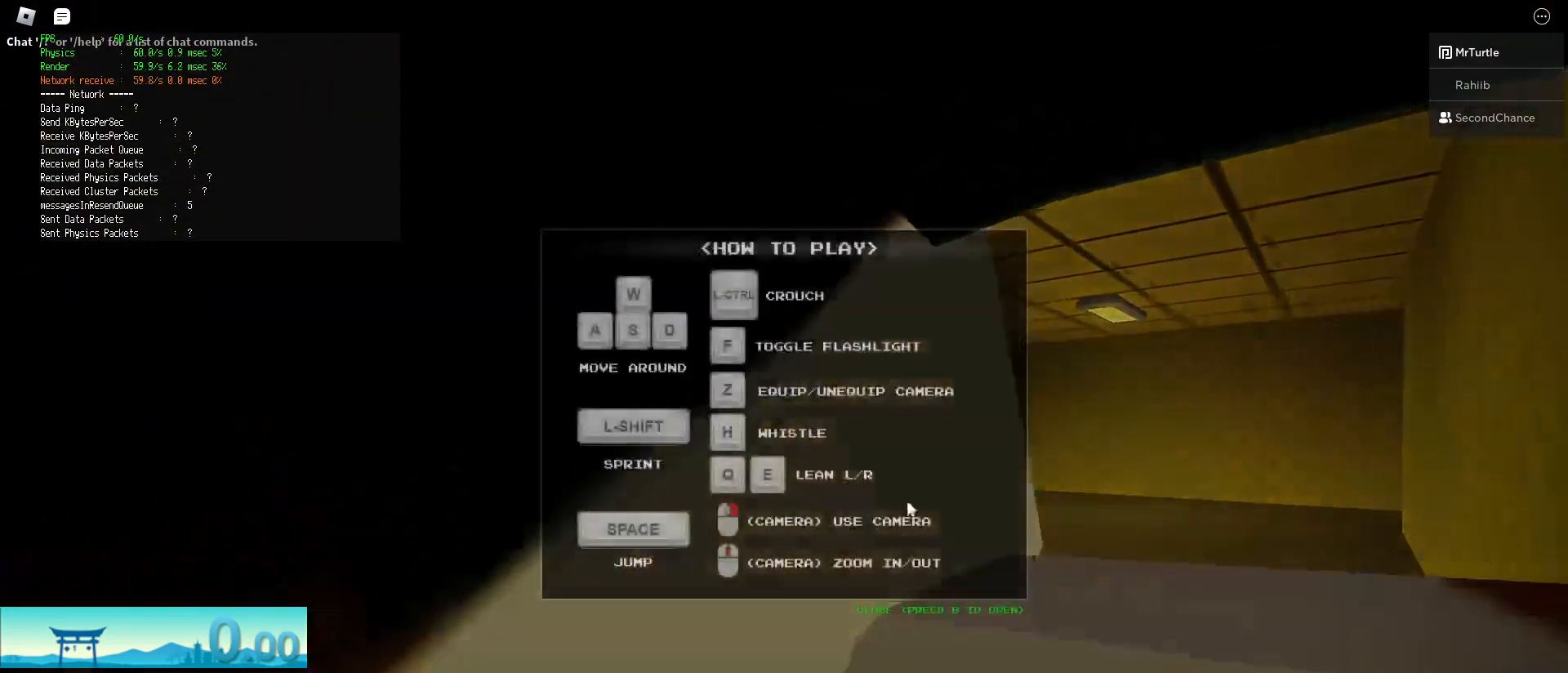
Gameplay with keyboard and mouse; each line is a JSON object with the keys and mouse buttons held at the frame after it. "events" lists presses ("down") and releases ("up") of "a", "alt", "c", "ctrl", "d", "e", "f", "q", "r", "s", "shift", "space", "tab", "v", "w", "x", "z", "mouse_left", "mouse_wheel", "mouse_right", "mouse_mb4" and "mouse_mb5" between this image and that frame as [ms after this image, input, new state], when the widget could be followed in between. "mouse_left", "mouse_wheel", "mouse_right", "mouse_mb4", "mouse_mb5" = the "left", "wheel", "right", "mb4", "mb5" buttons of the "mouse" list. No other keys are recorded. "wheel" means that the mouse wheel is clicked or scrolled. Mouse movement is not recorded.
{"keys": [], "mouse": [], "events": [[417, "mouse_left", "down"], [501, "mouse_left", "up"]]}
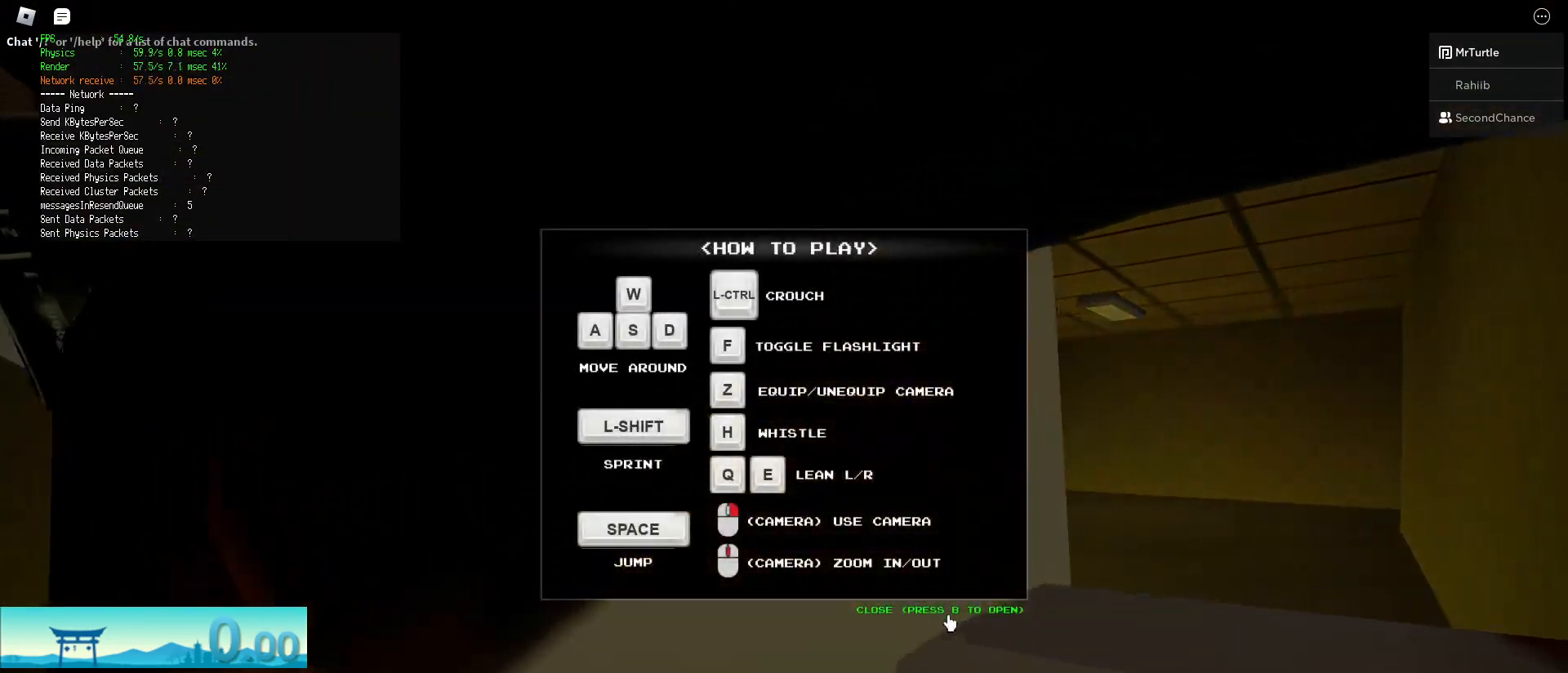
{"keys": ["d", "shift", "w"], "mouse": [], "events": [[100, "v", "down"], [200, "w", "down"], [233, "shift", "down"], [333, "v", "up"], [467, "d", "down"]]}
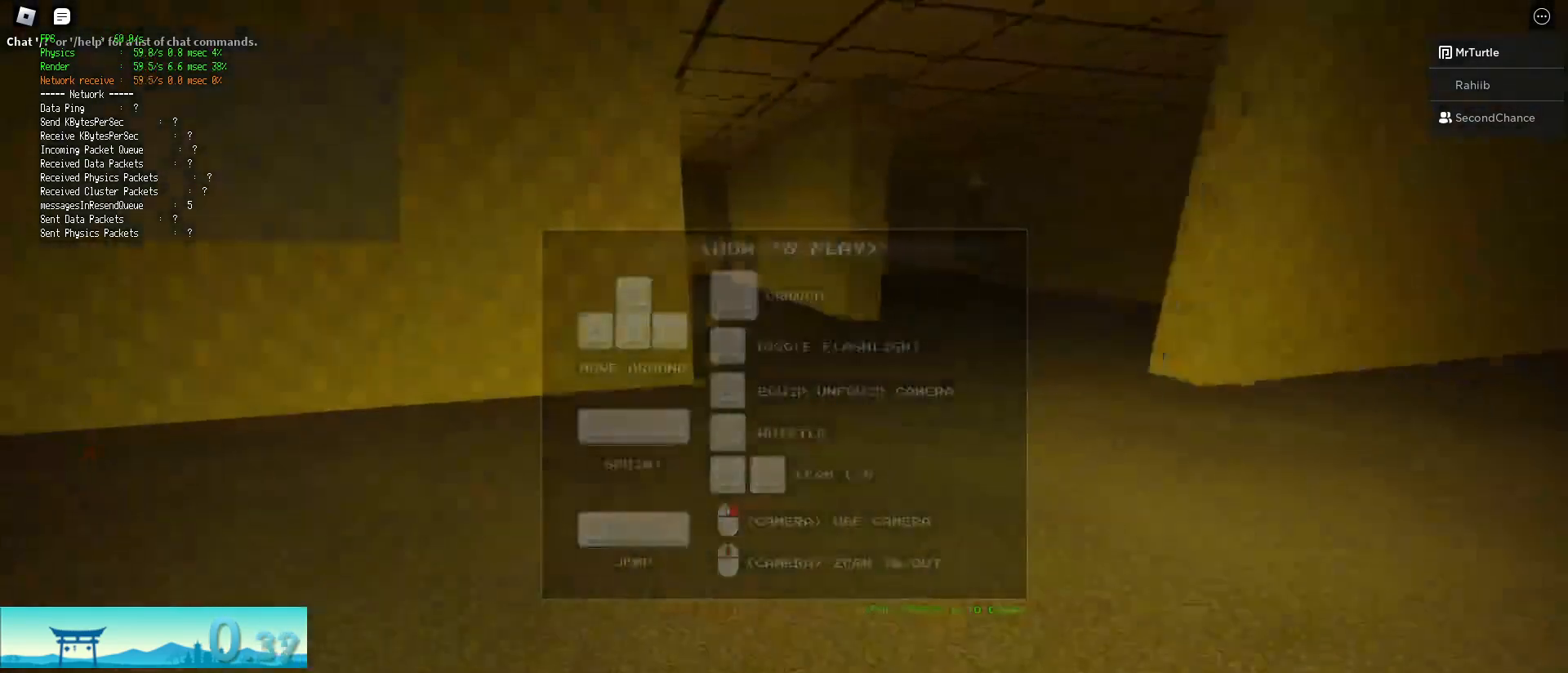
{"keys": ["d", "shift", "w"], "mouse": [], "events": []}
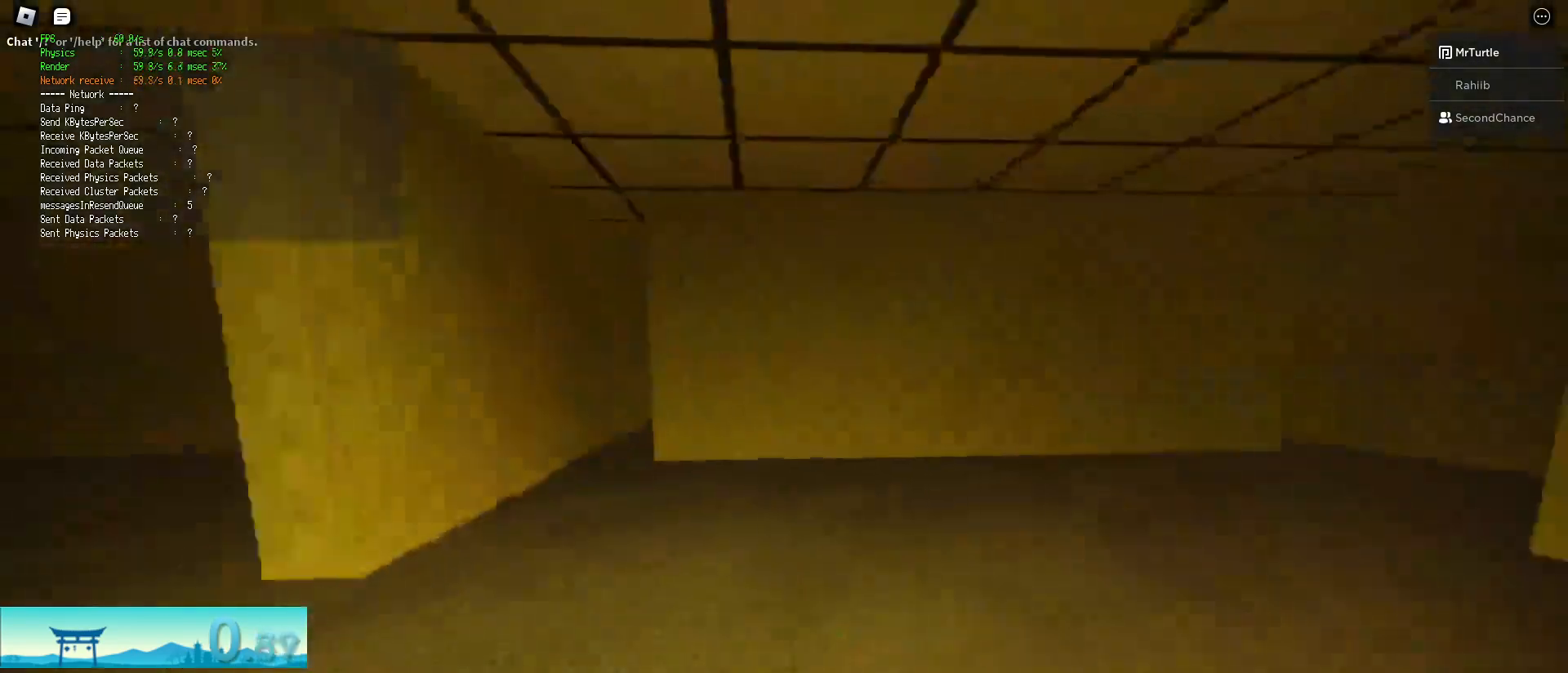
{"keys": ["d", "shift", "w"], "mouse": [], "events": []}
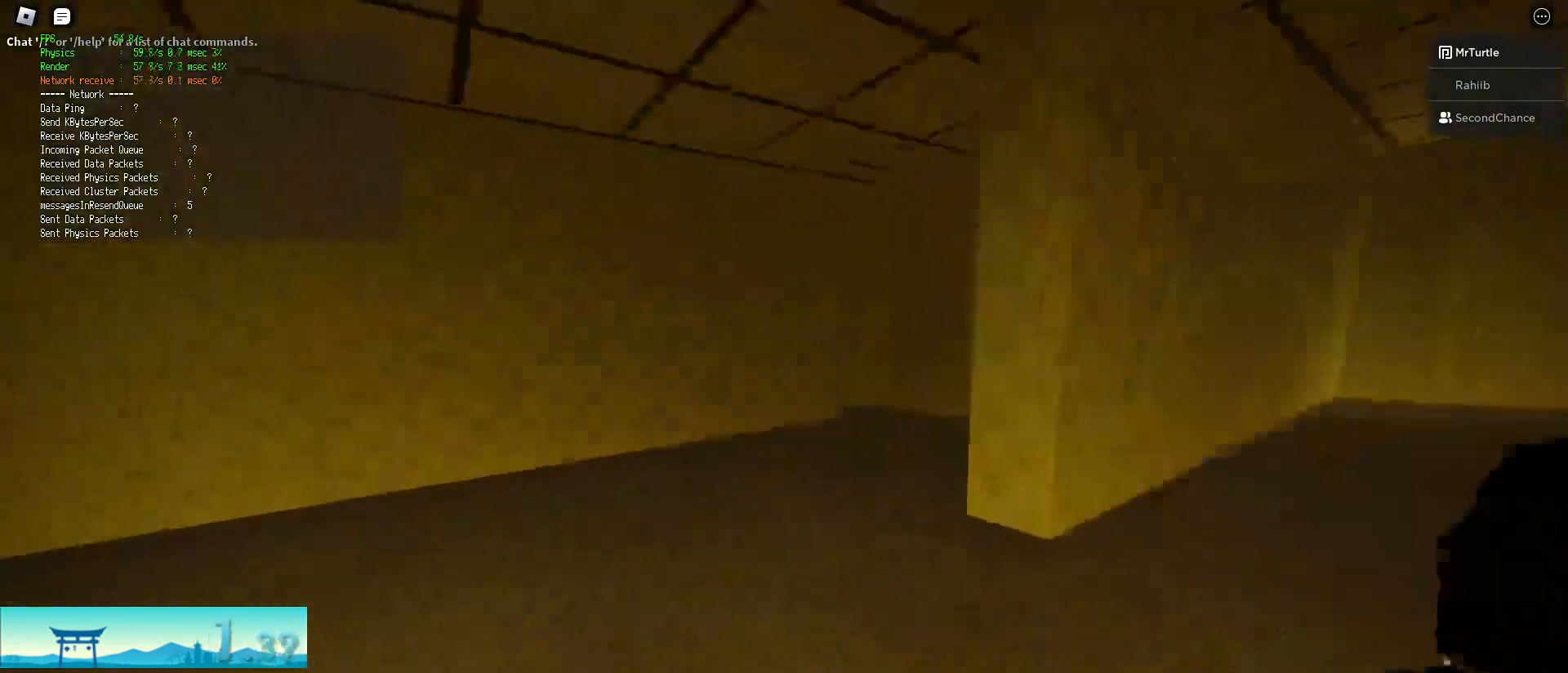
{"keys": ["a", "d", "w"], "mouse": [], "events": [[234, "d", "up"], [234, "shift", "up"], [334, "d", "down"], [467, "a", "down"]]}
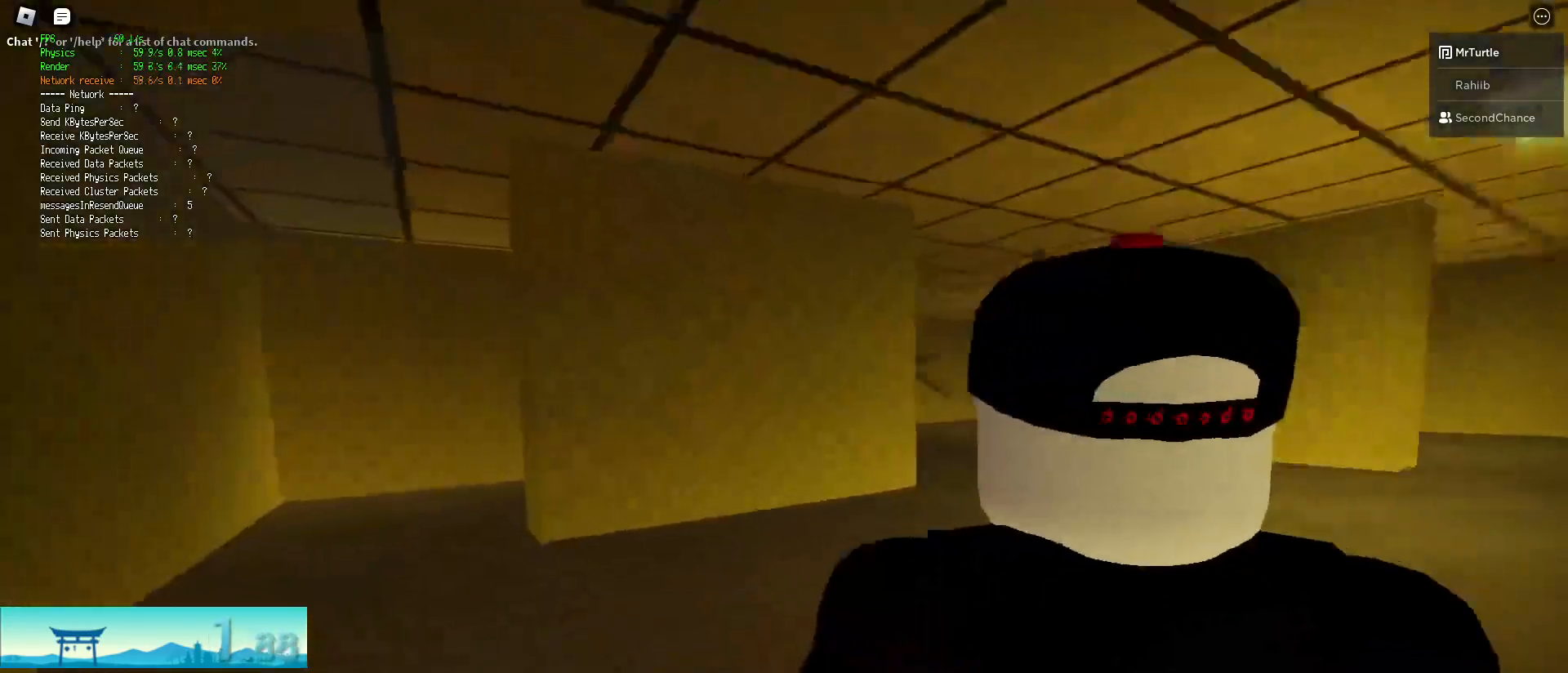
{"keys": ["d", "shift", "w"], "mouse": [], "events": [[66, "a", "up"], [66, "shift", "down"]]}
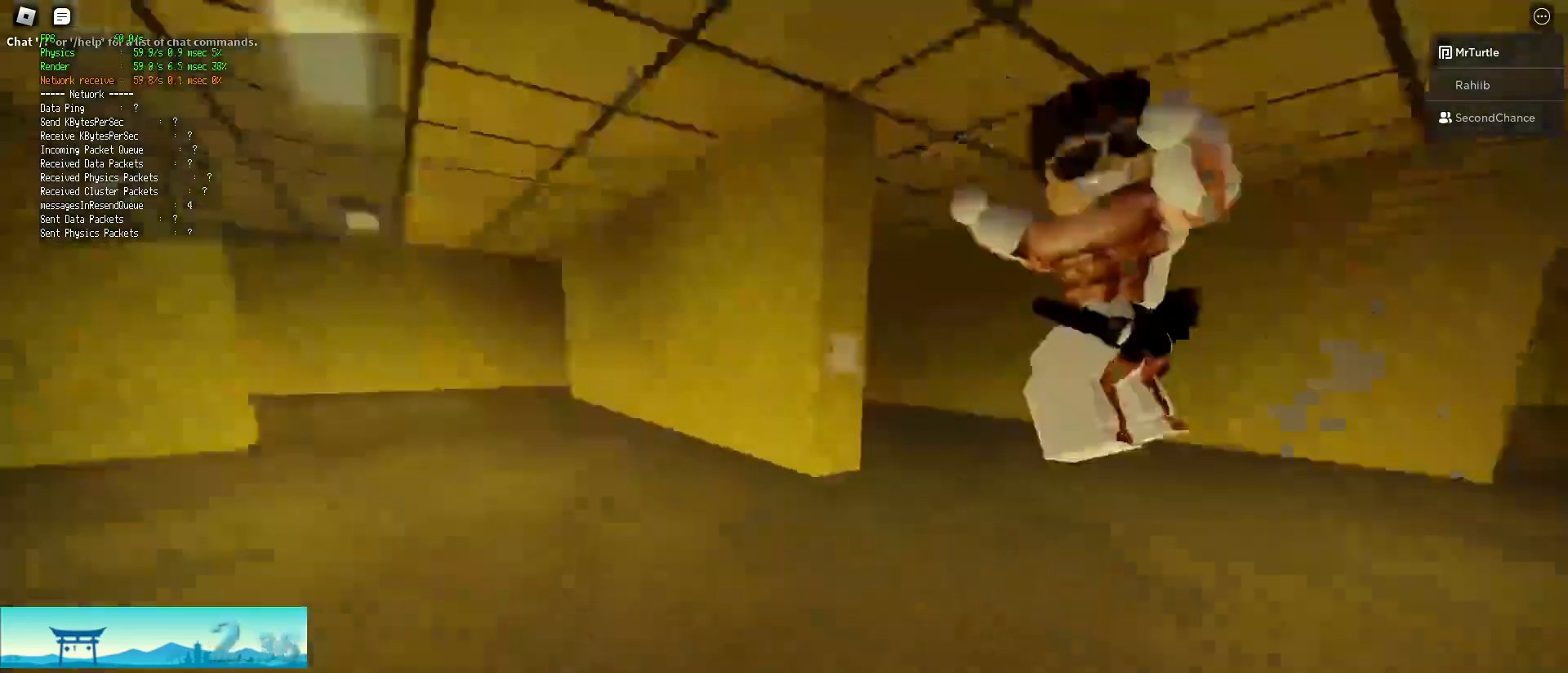
{"keys": ["shift", "w"], "mouse": [], "events": [[217, "d", "up"]]}
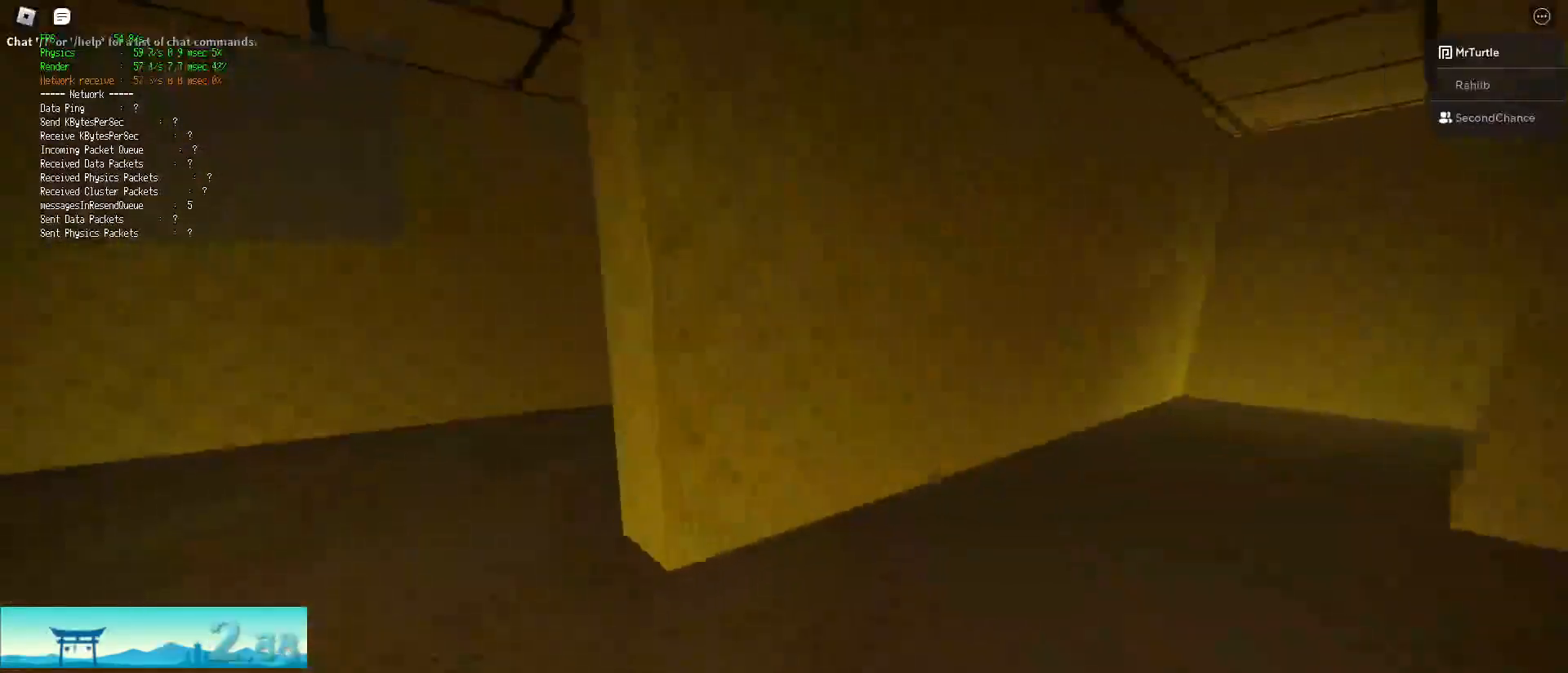
{"keys": ["d", "shift", "w"], "mouse": [], "events": [[100, "d", "down"], [133, "d", "up"], [233, "a", "down"], [417, "d", "down"], [467, "a", "up"]]}
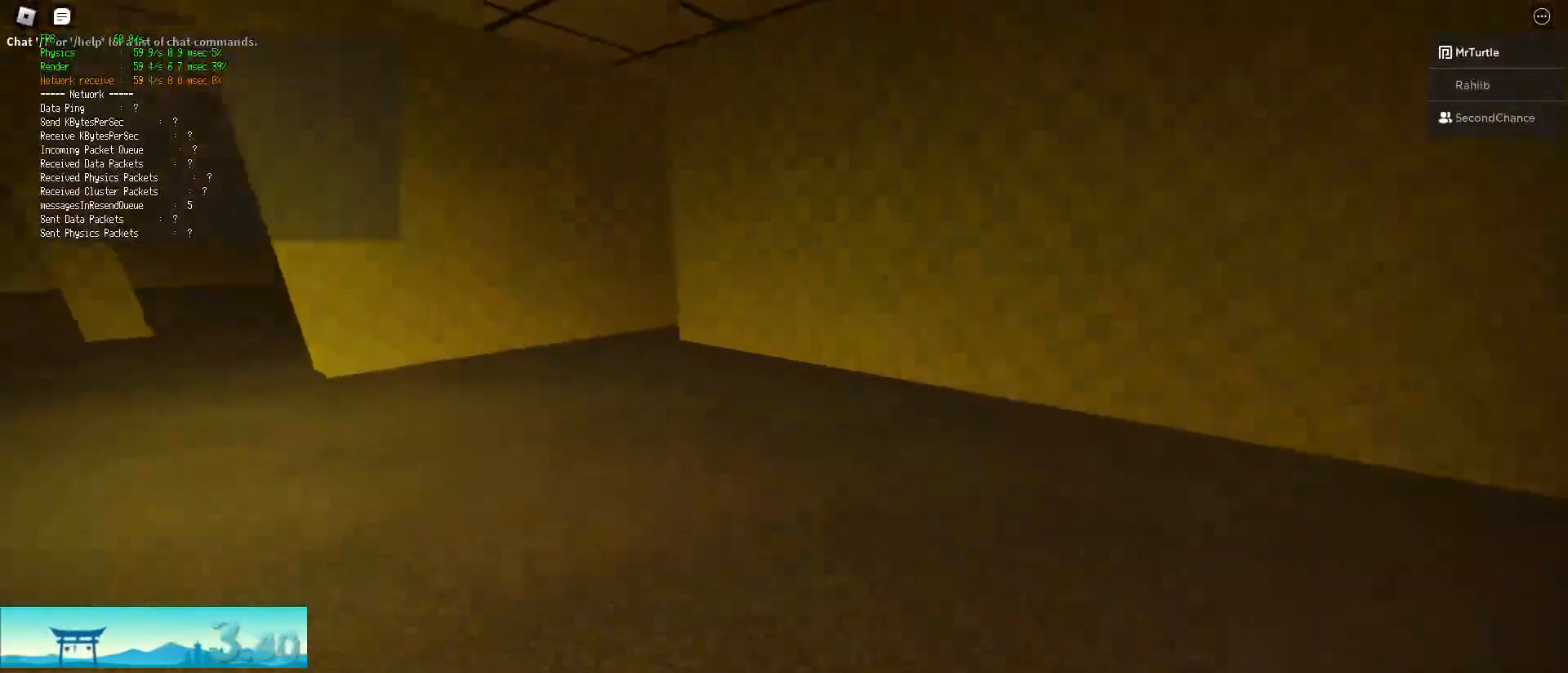
{"keys": ["ctrl", "d", "shift", "space", "w"], "mouse": [], "events": [[250, "space", "down"], [300, "ctrl", "down"]]}
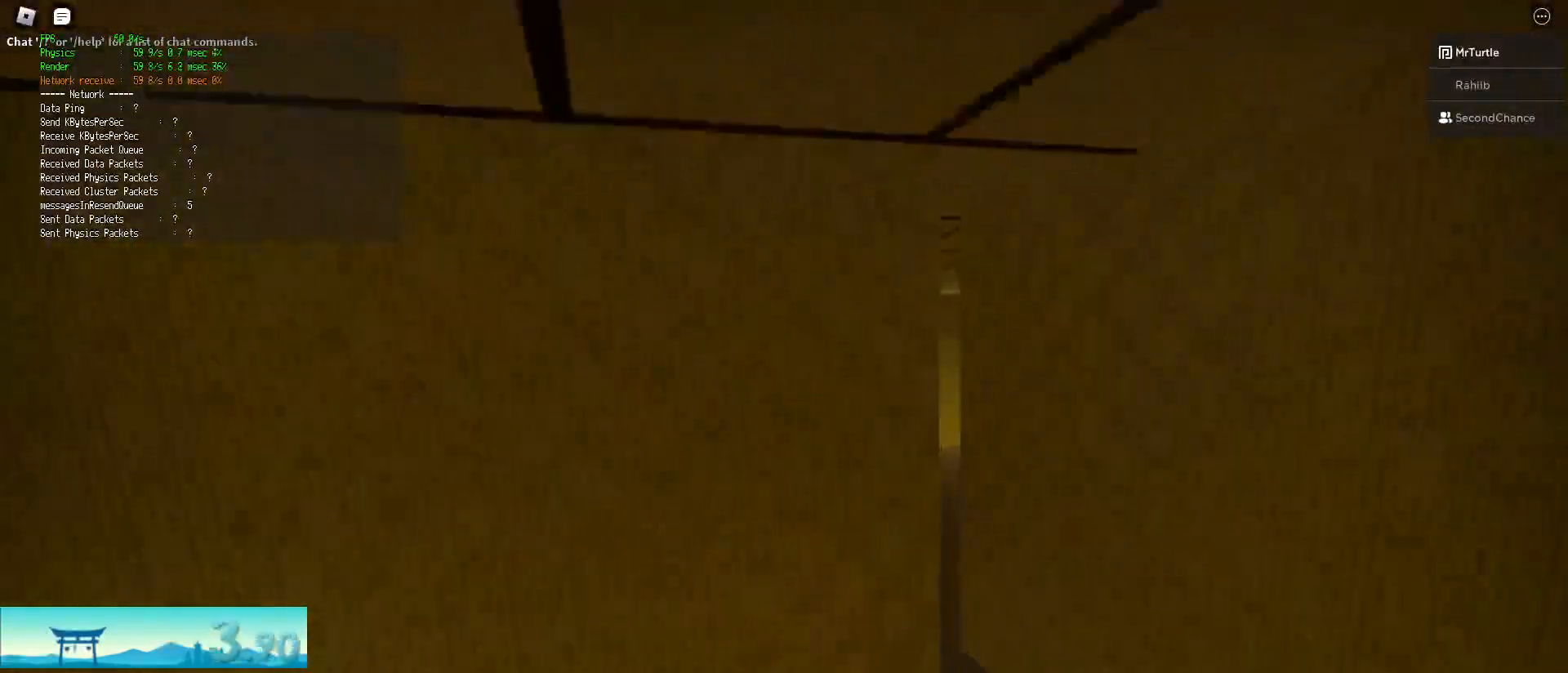
{"keys": ["d", "shift", "w"], "mouse": [], "events": [[33, "ctrl", "up"], [33, "space", "up"]]}
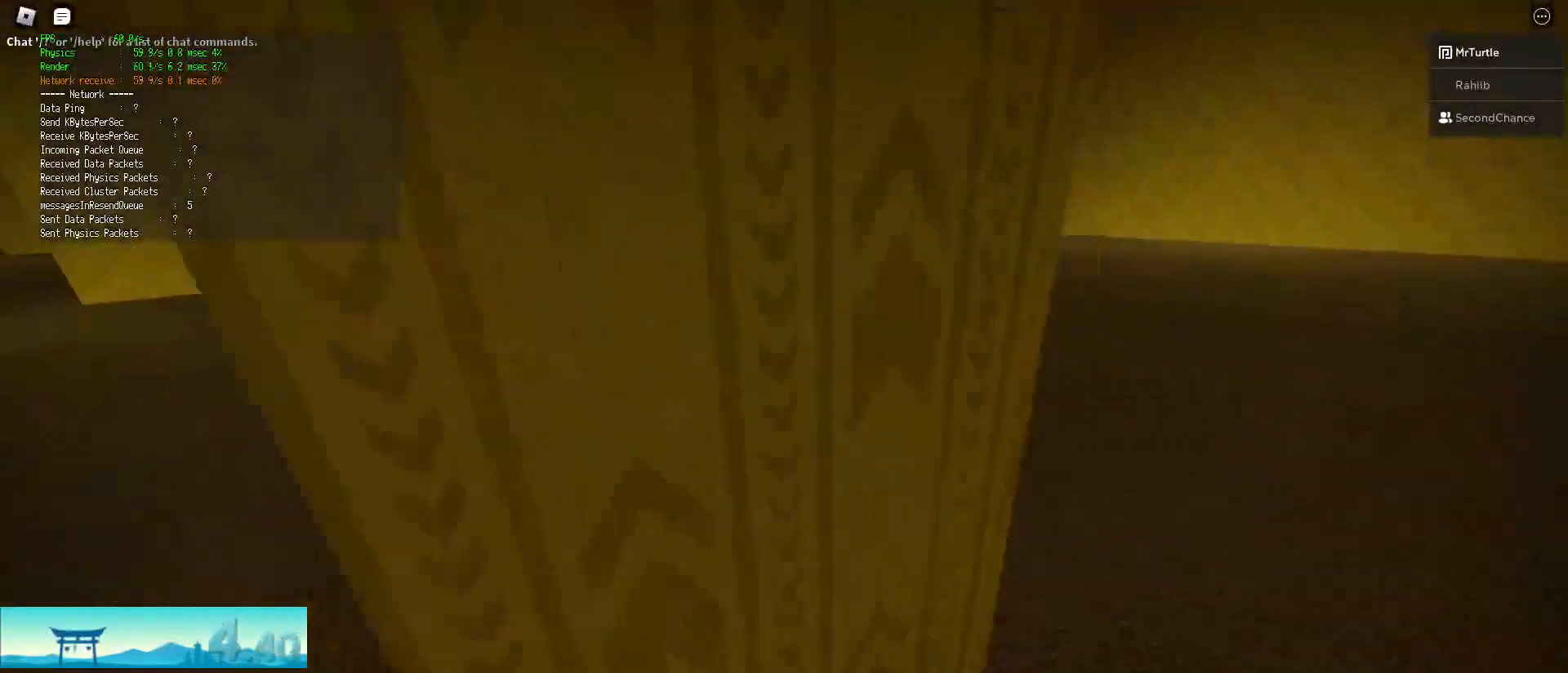
{"keys": ["d", "shift", "w"], "mouse": [], "events": [[84, "space", "down"], [134, "ctrl", "down"], [367, "ctrl", "up"], [367, "space", "up"]]}
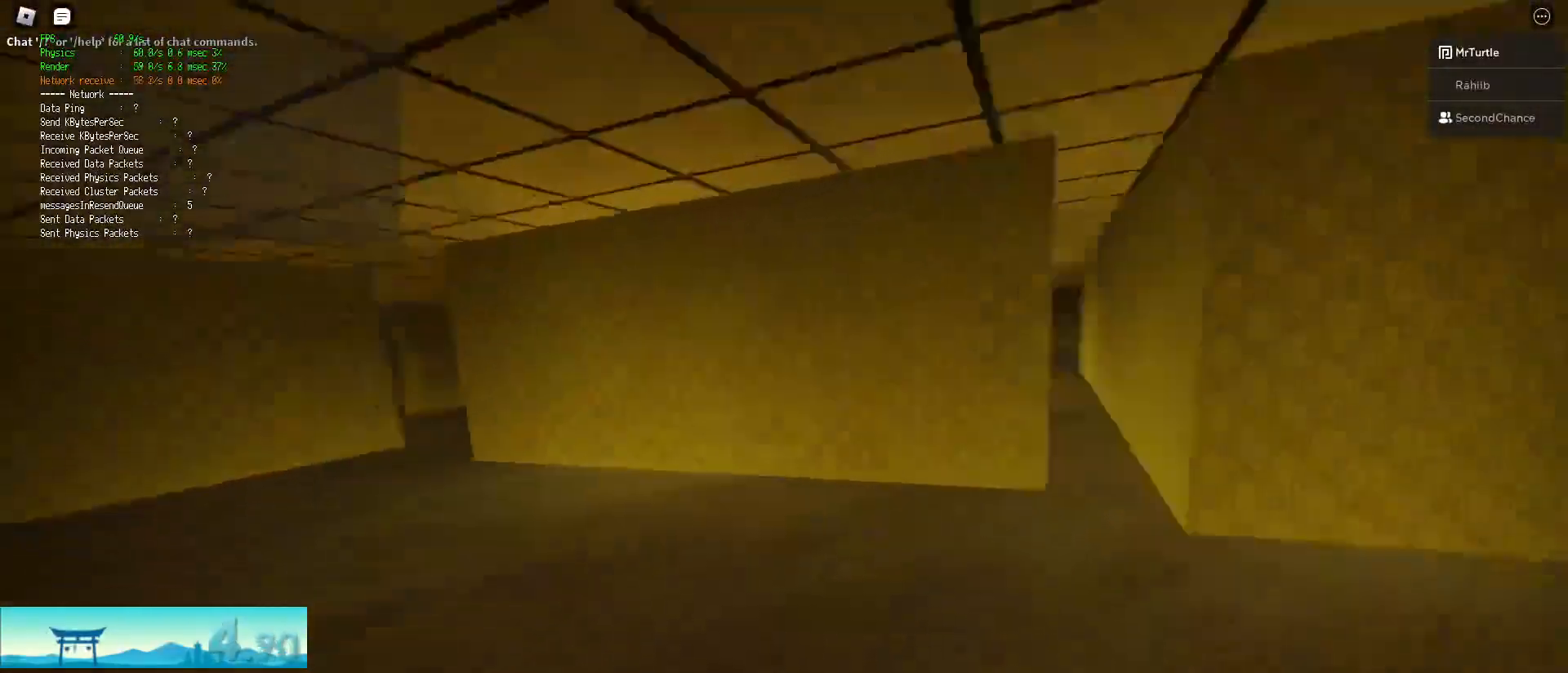
{"keys": ["ctrl", "d", "shift", "space", "w"], "mouse": [], "events": [[433, "ctrl", "down"], [433, "space", "down"]]}
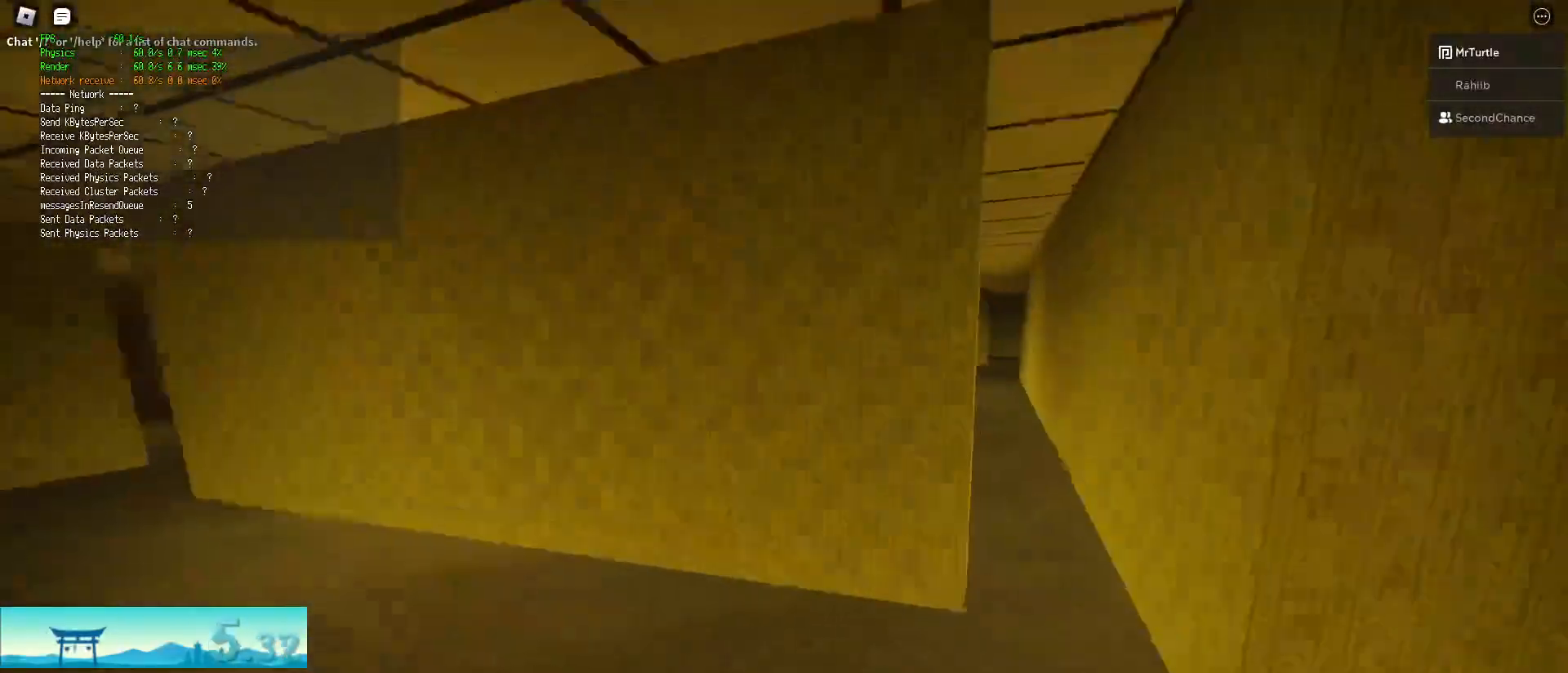
{"keys": ["d", "shift", "w"], "mouse": [], "events": [[167, "space", "up"], [217, "ctrl", "up"]]}
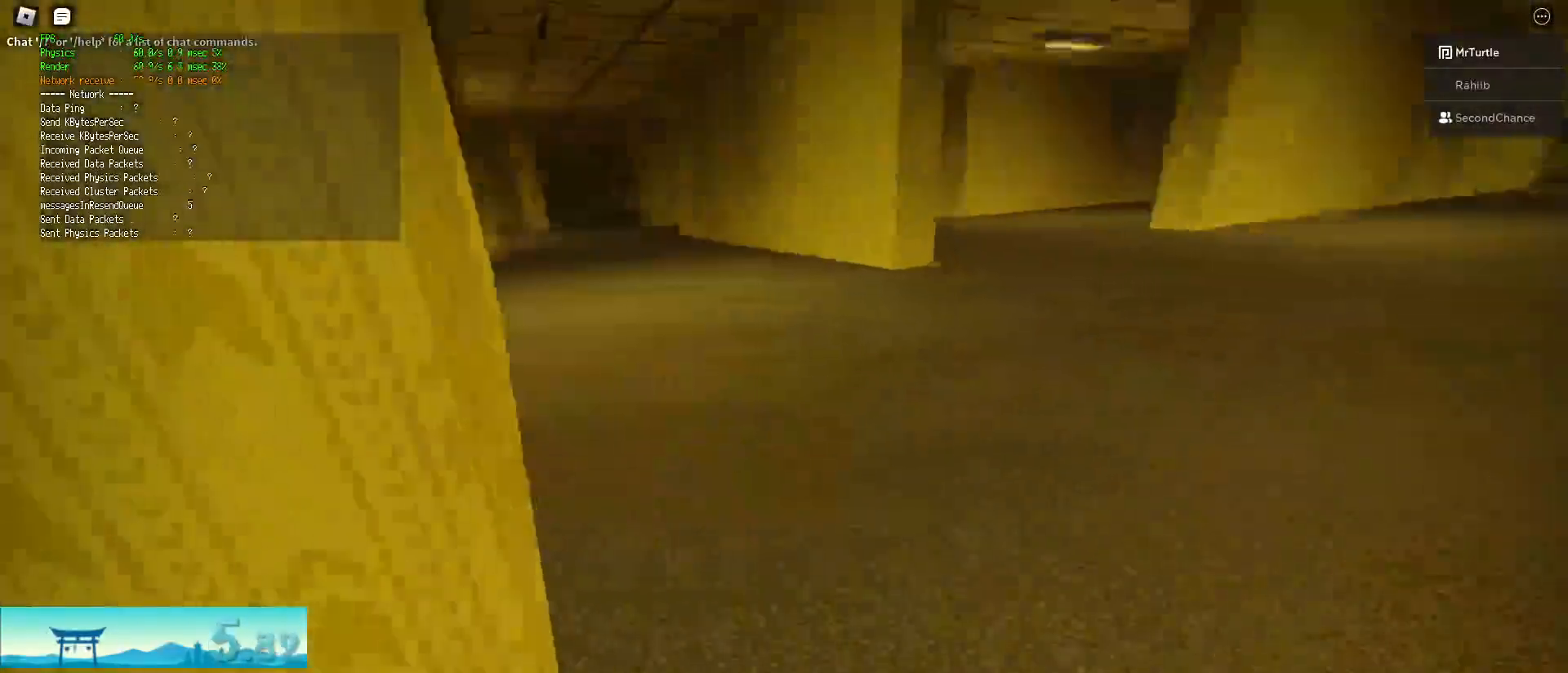
{"keys": ["ctrl", "d", "shift", "space", "w"], "mouse": [], "events": [[283, "space", "down"], [317, "ctrl", "down"]]}
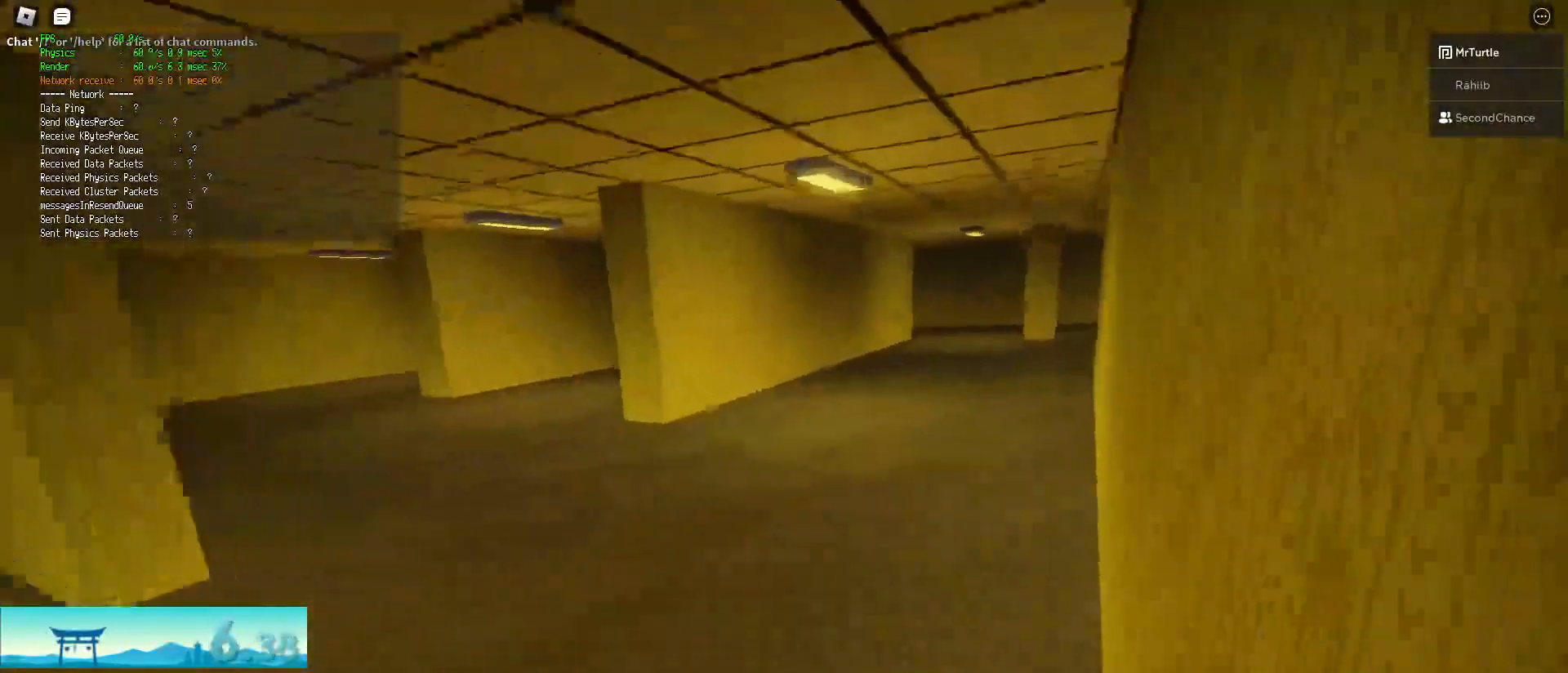
{"keys": ["d", "shift", "w"], "mouse": [], "events": [[17, "space", "up"], [50, "ctrl", "up"]]}
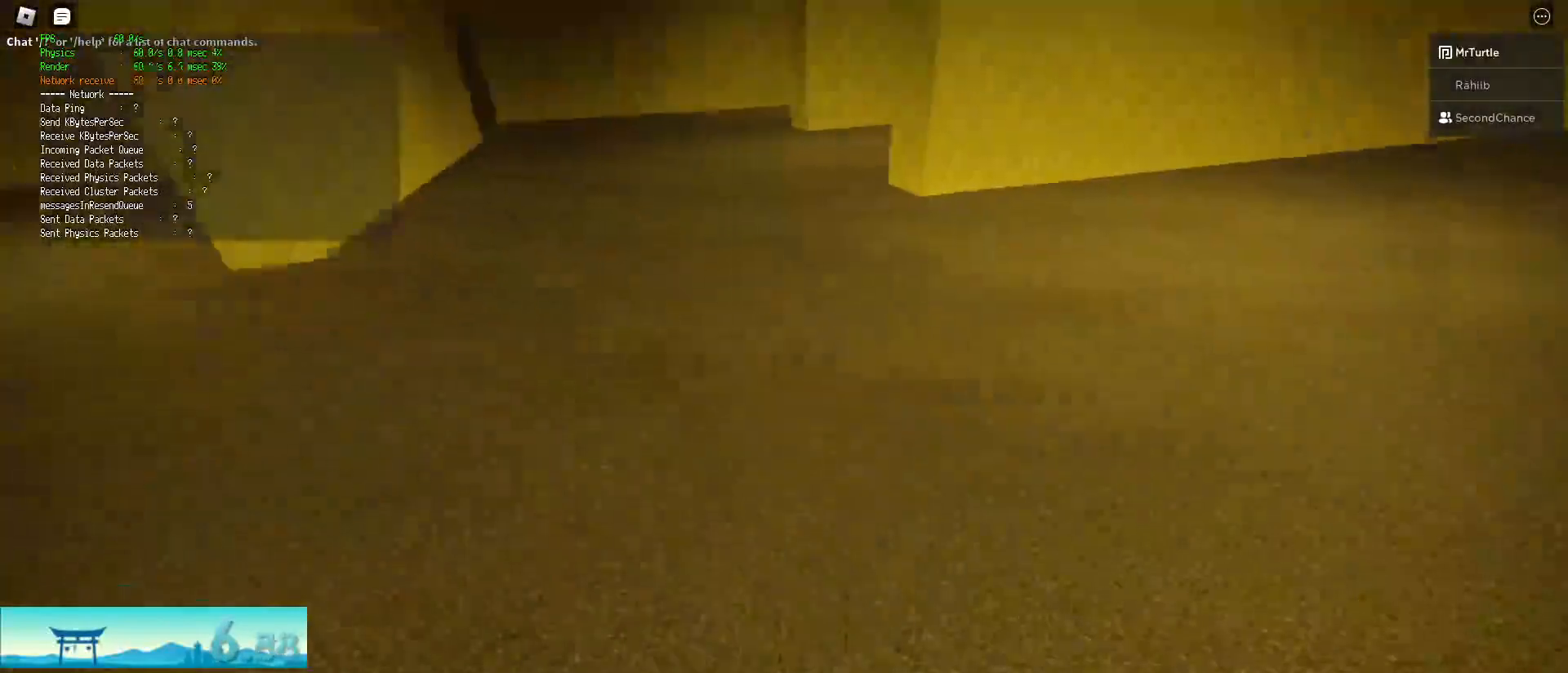
{"keys": ["d", "shift", "w"], "mouse": [], "events": [[116, "ctrl", "down"], [116, "space", "down"], [350, "space", "up"], [450, "ctrl", "up"]]}
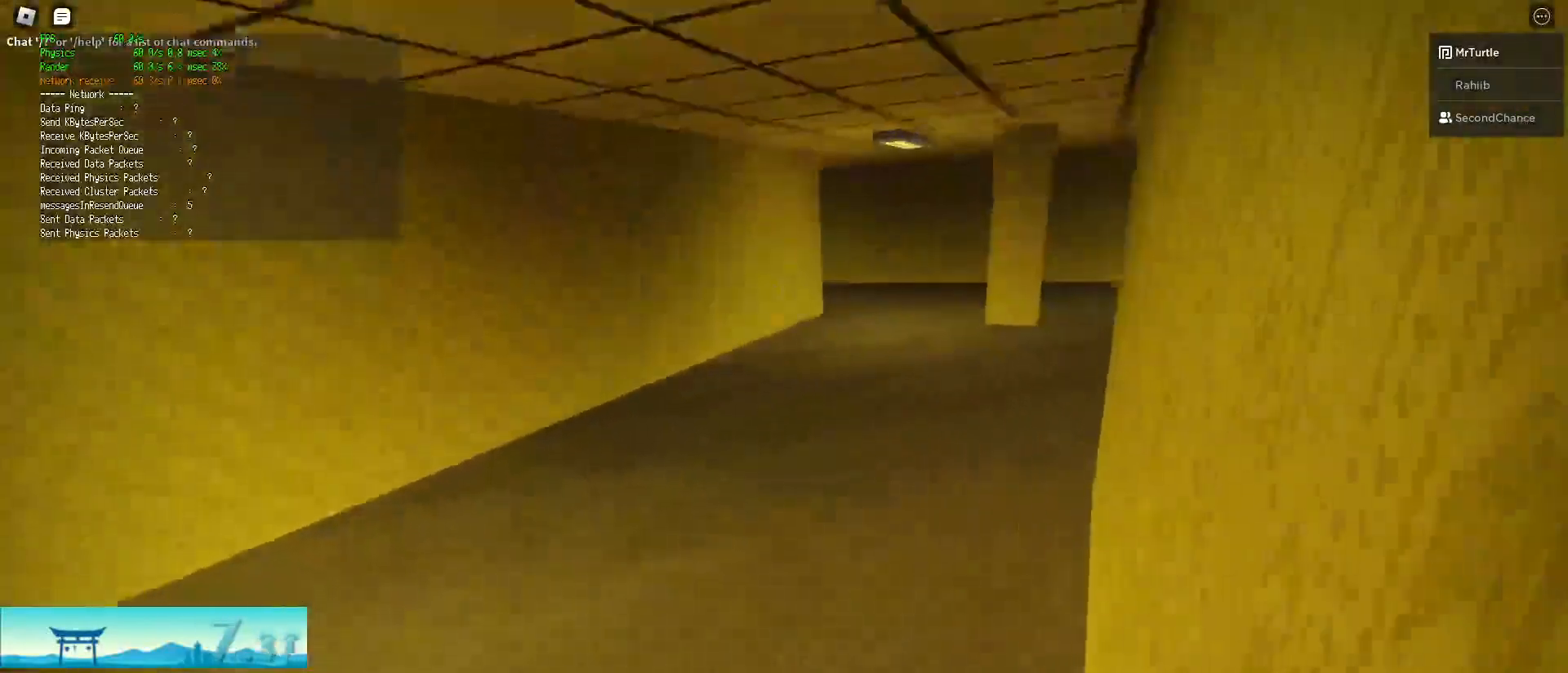
{"keys": ["d", "shift", "w"], "mouse": [], "events": []}
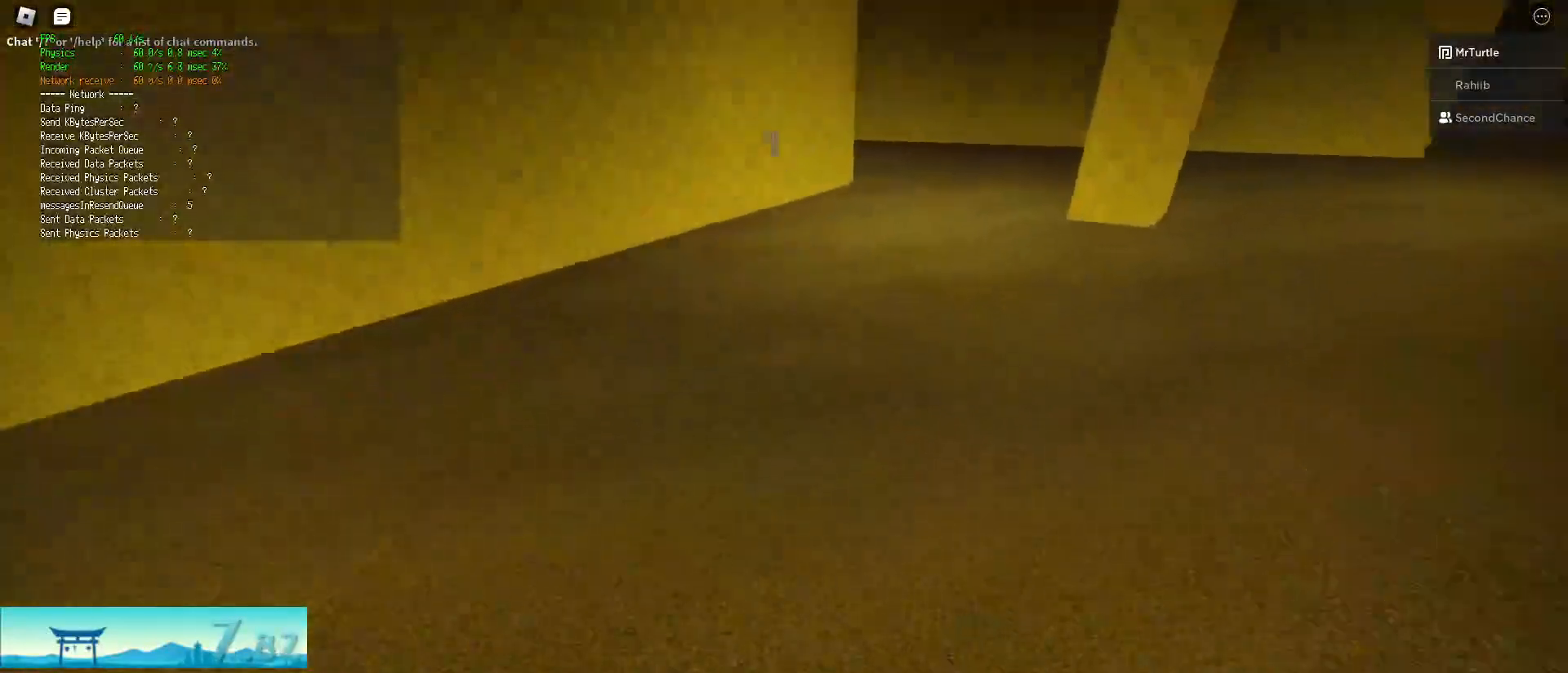
{"keys": ["ctrl", "d", "shift", "w"], "mouse": [], "events": [[217, "space", "down"], [267, "ctrl", "down"], [500, "space", "up"]]}
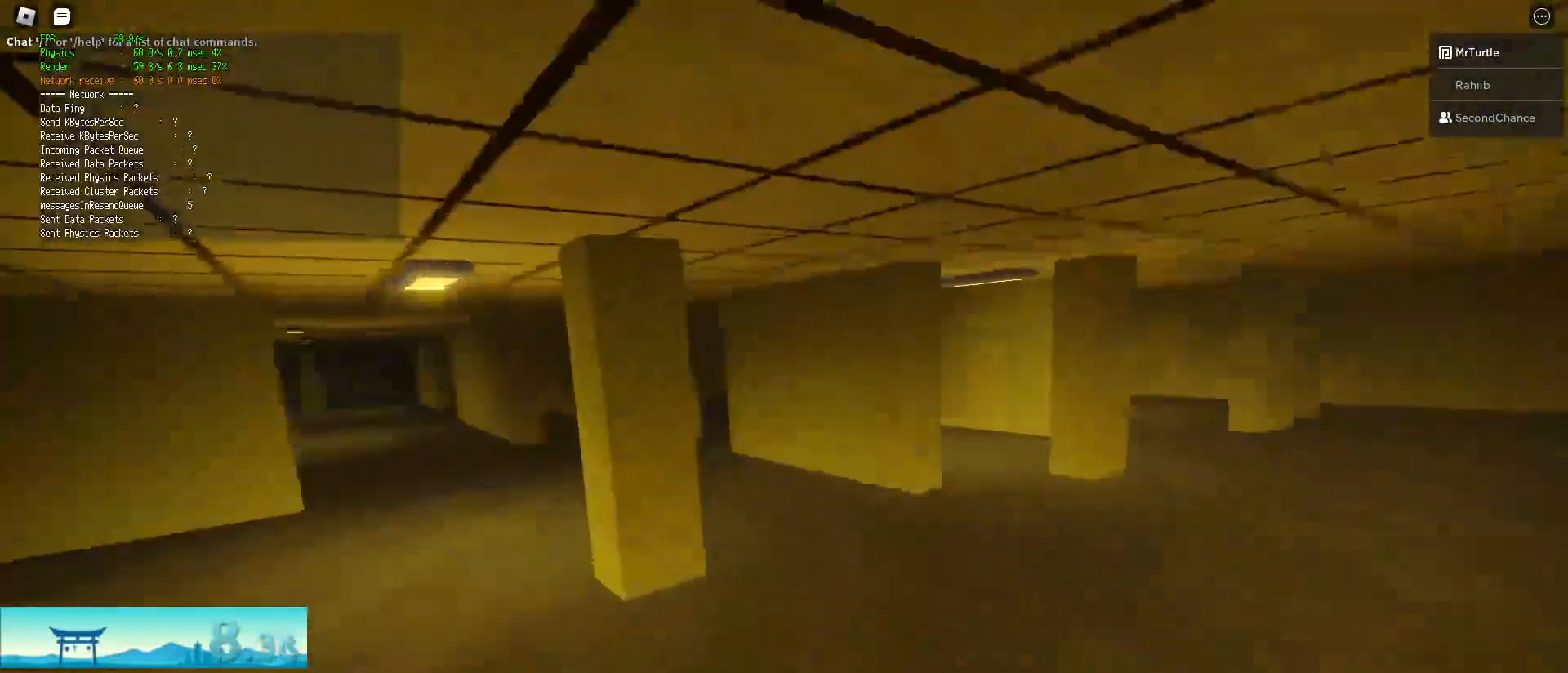
{"keys": ["d", "shift", "w"], "mouse": [], "events": [[50, "ctrl", "up"]]}
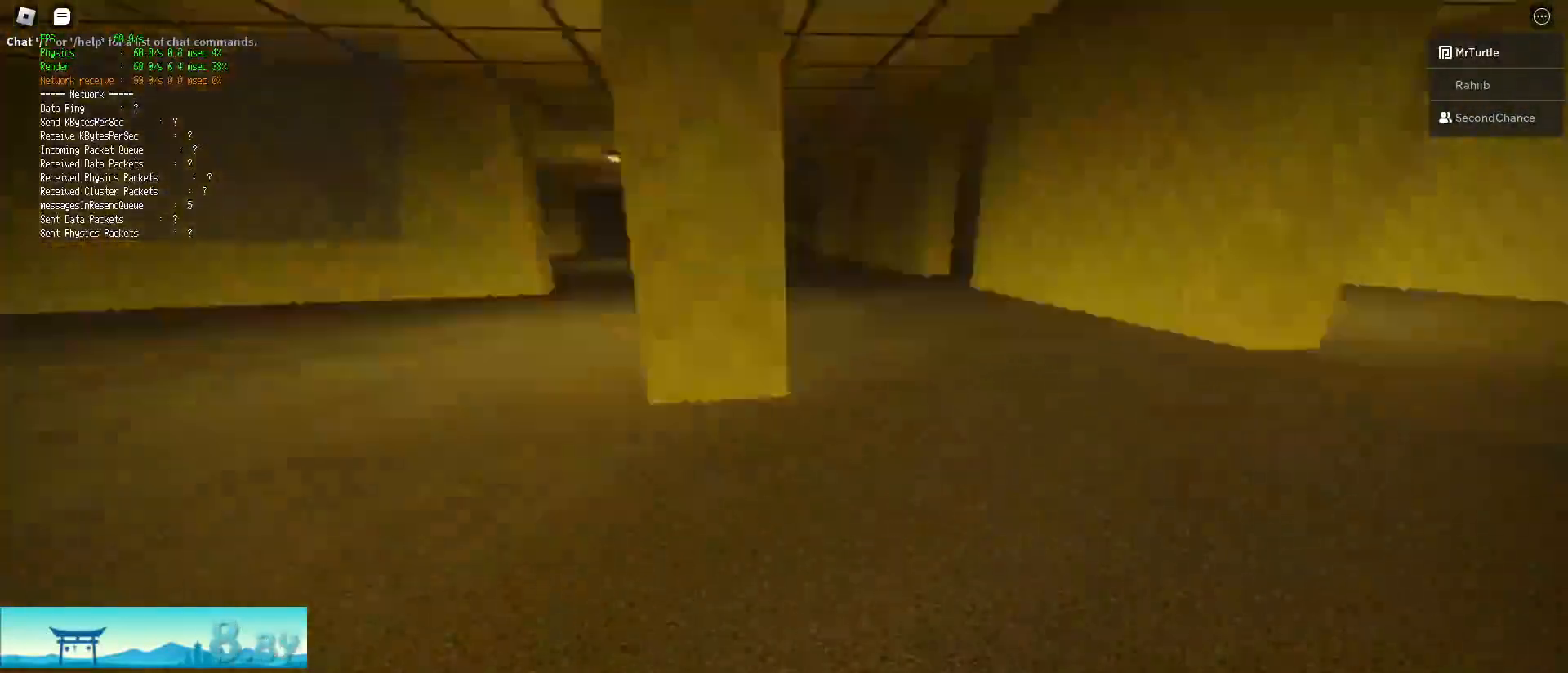
{"keys": ["d", "shift", "w"], "mouse": [], "events": [[67, "ctrl", "down"], [67, "space", "down"], [300, "space", "up"], [334, "ctrl", "up"]]}
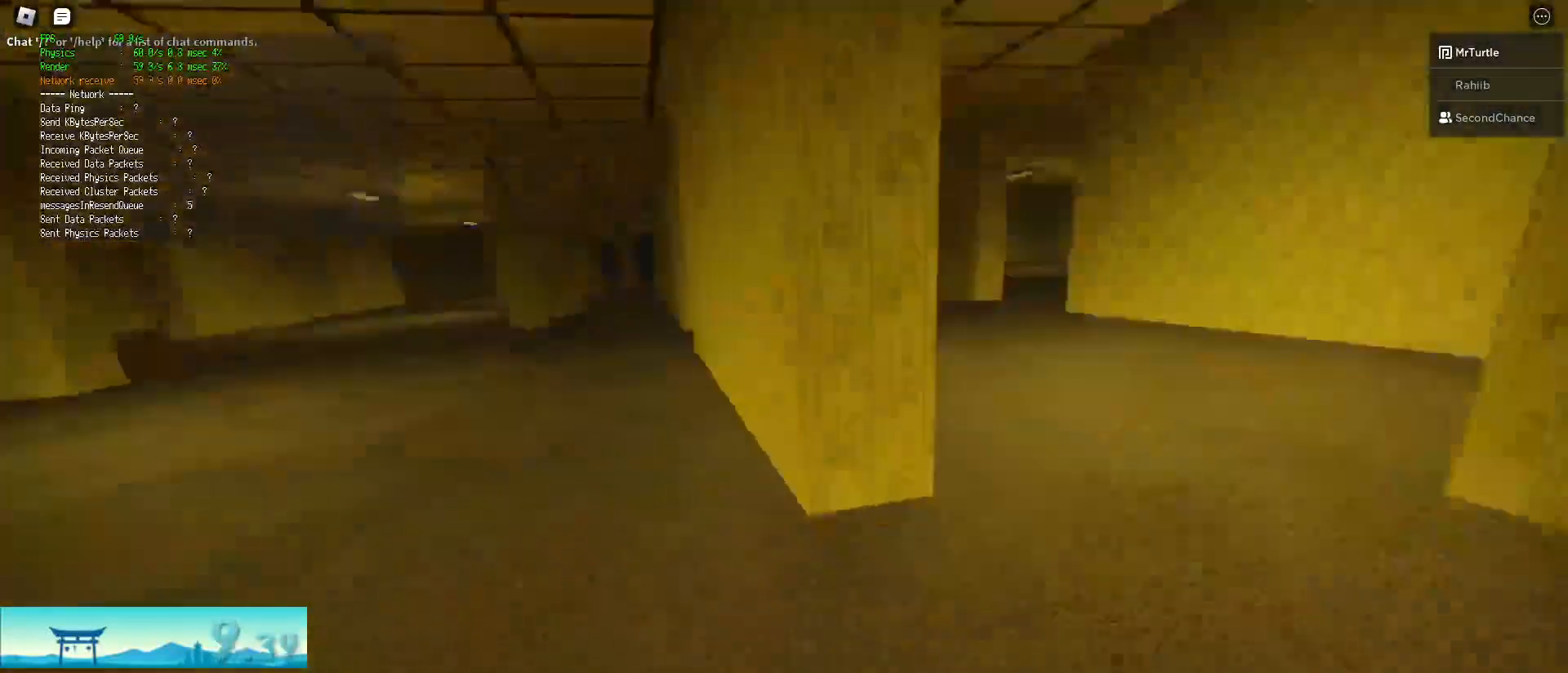
{"keys": ["ctrl", "d", "shift", "space", "w"], "mouse": [], "events": [[401, "space", "down"], [451, "ctrl", "down"]]}
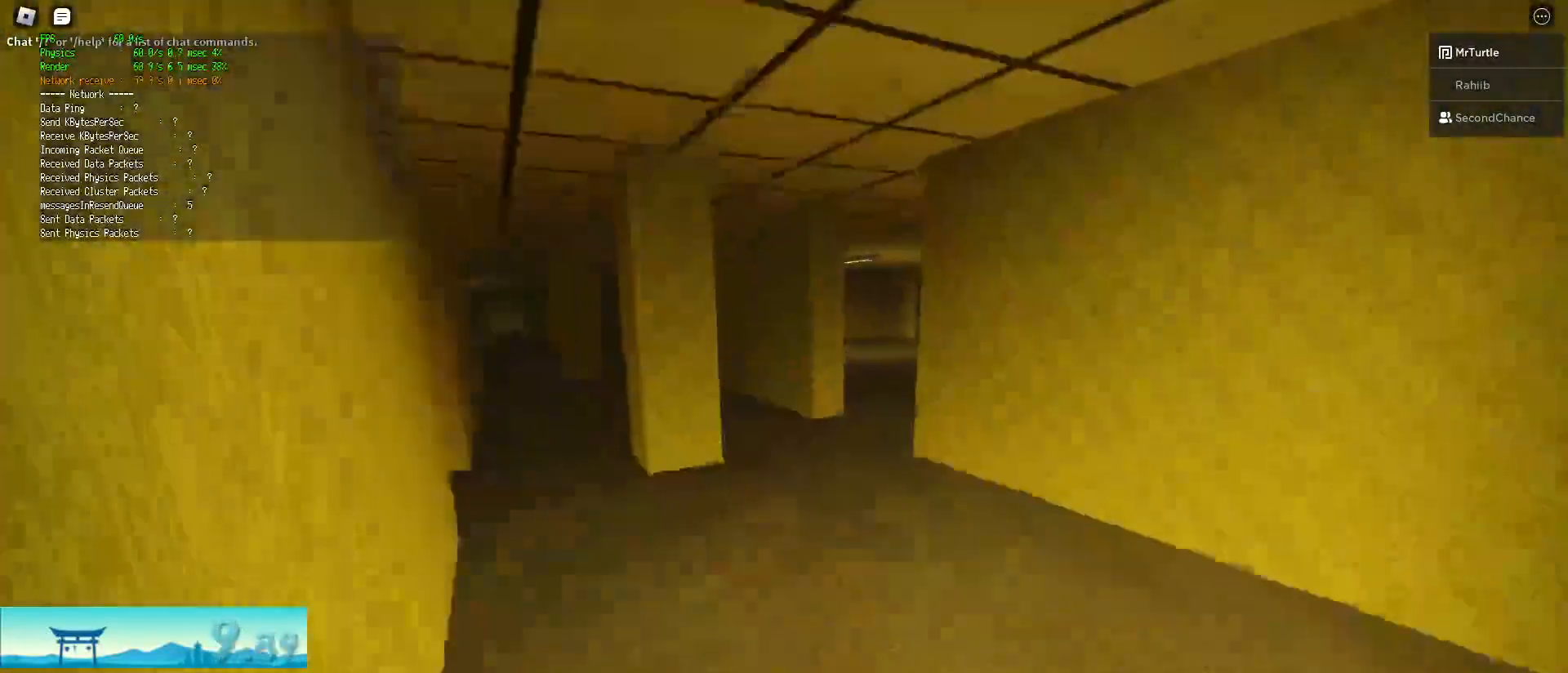
{"keys": ["d", "shift", "w"], "mouse": [], "events": [[133, "space", "up"], [183, "ctrl", "up"]]}
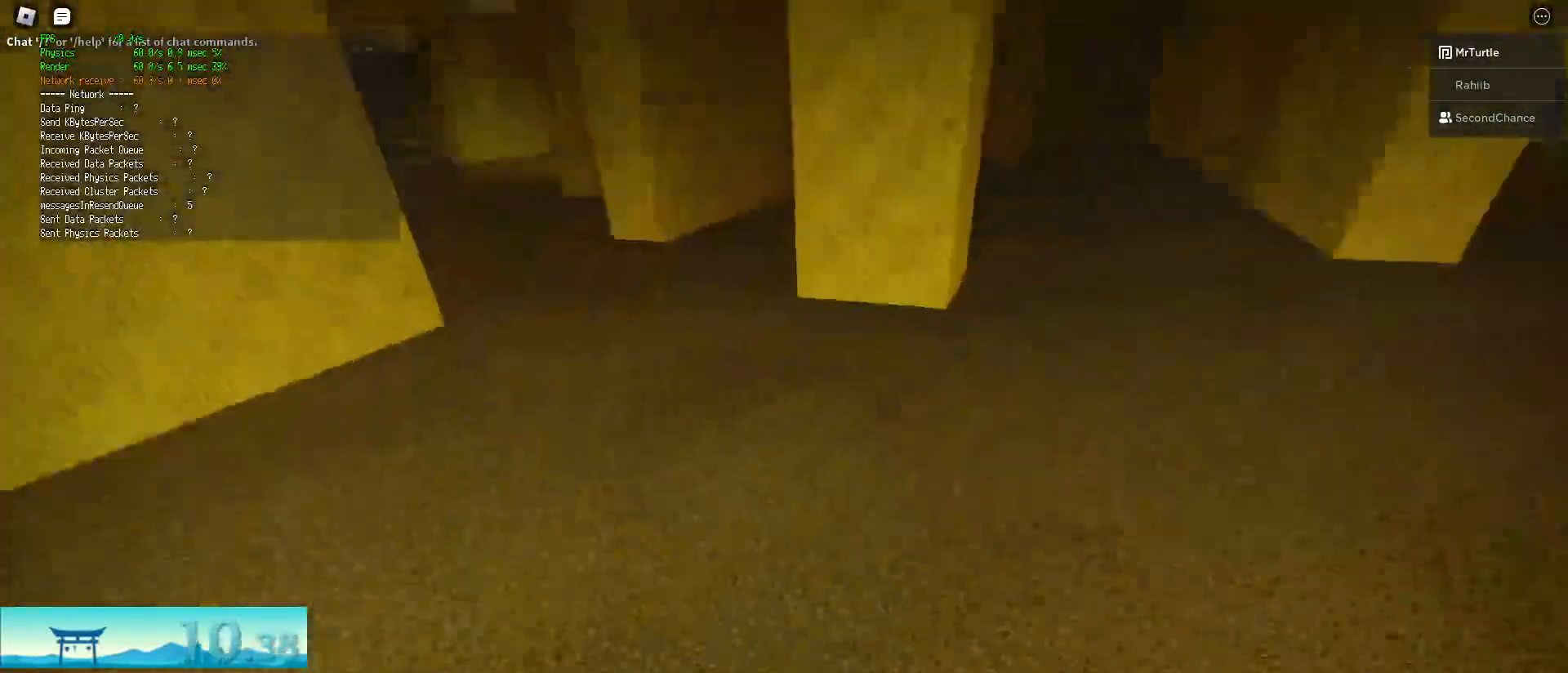
{"keys": ["ctrl", "d", "shift", "w"], "mouse": [], "events": [[251, "space", "down"], [284, "ctrl", "down"], [484, "space", "up"]]}
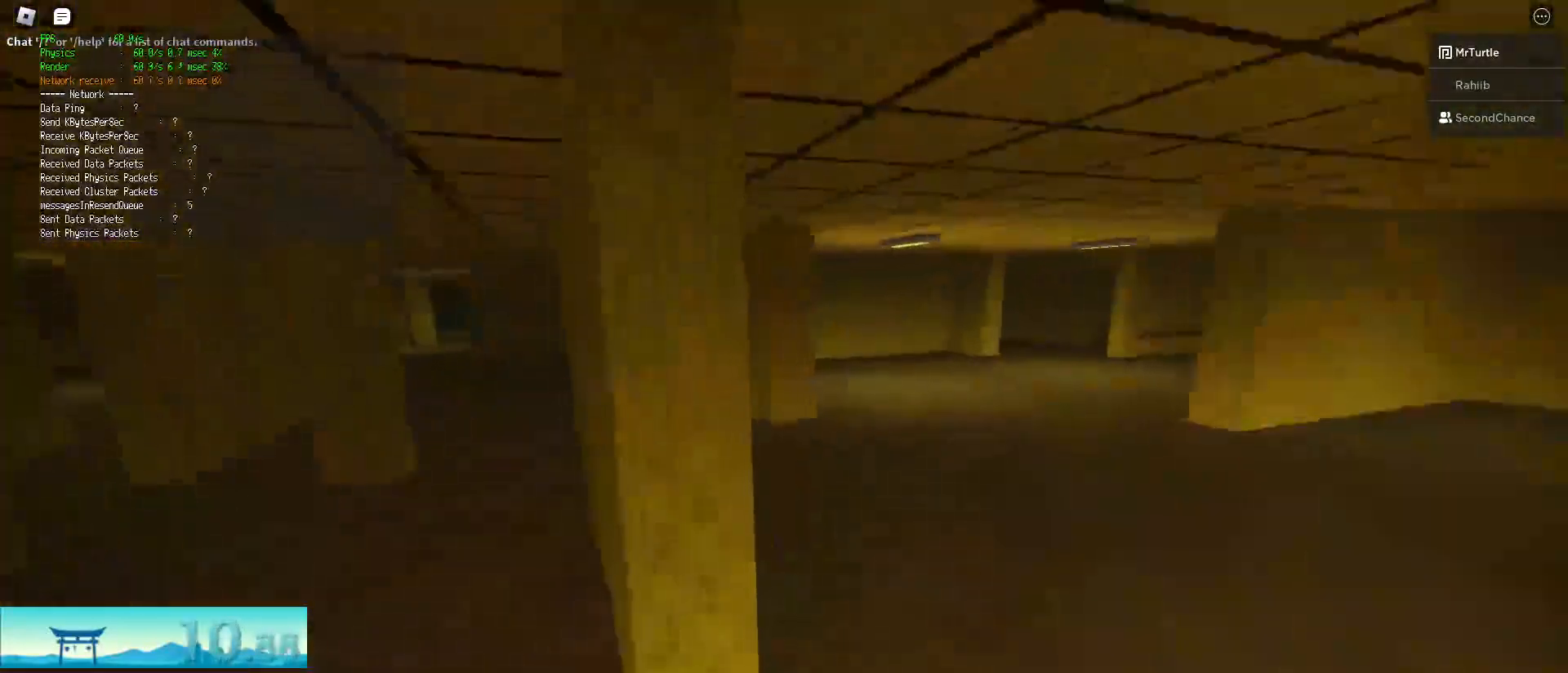
{"keys": ["d", "shift", "w"], "mouse": [], "events": [[17, "ctrl", "up"]]}
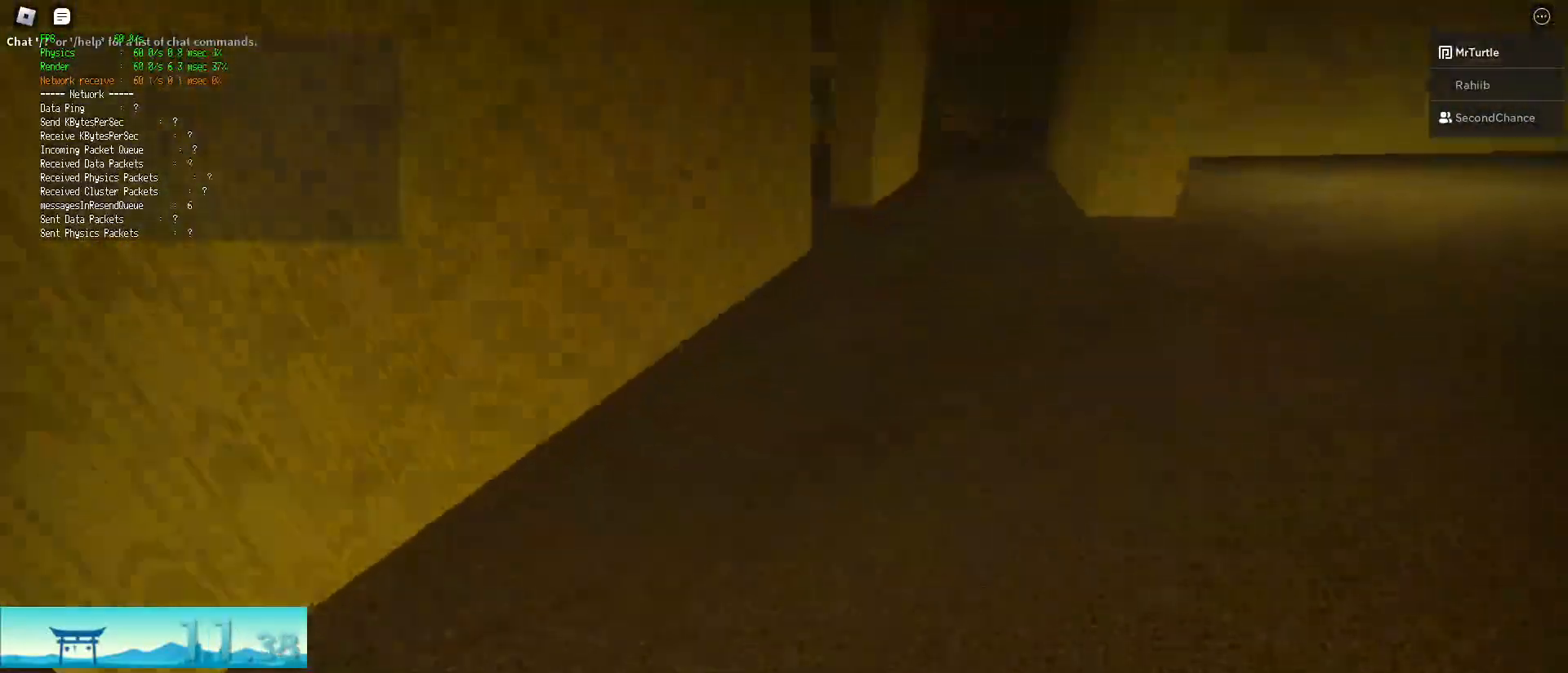
{"keys": ["d", "shift", "w"], "mouse": [], "events": [[84, "ctrl", "down"], [84, "space", "down"], [317, "space", "up"], [367, "ctrl", "up"]]}
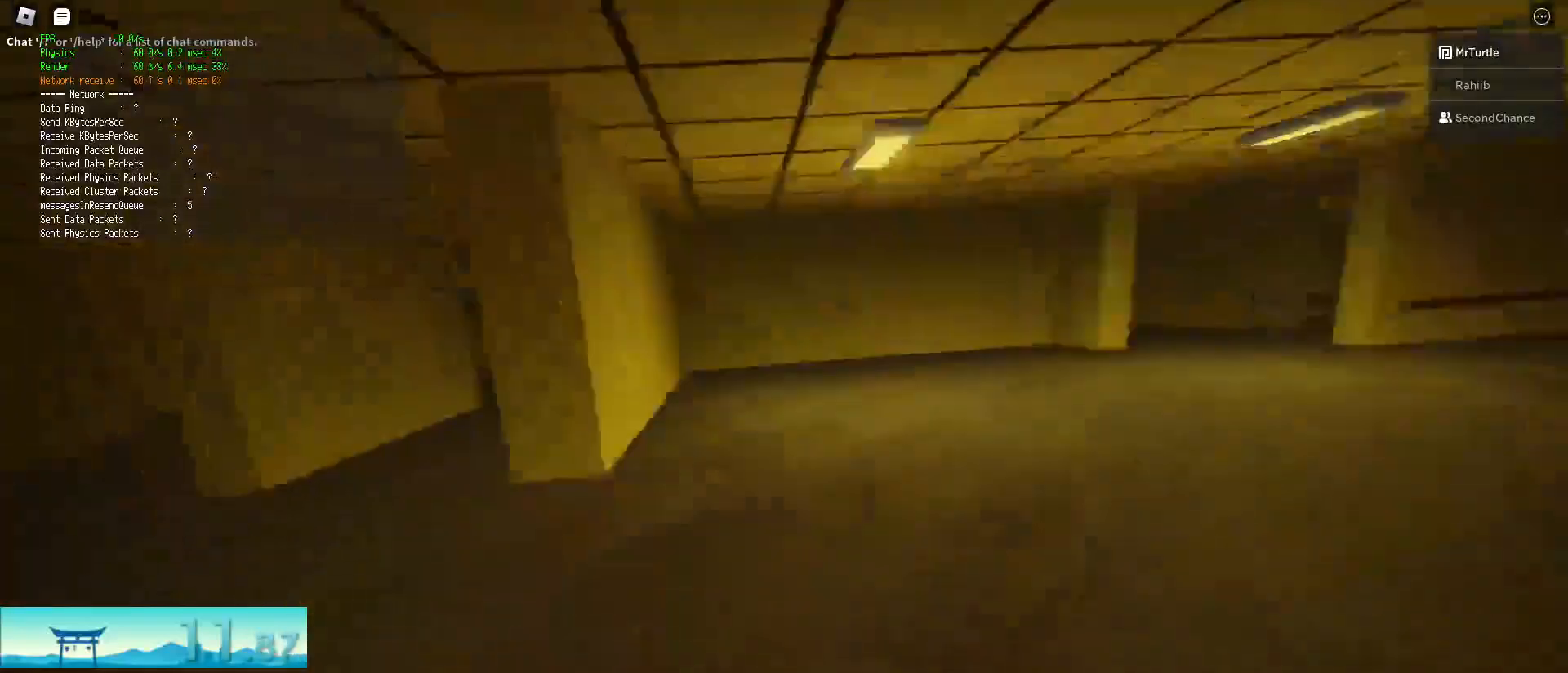
{"keys": ["ctrl", "d", "shift", "space", "w"], "mouse": [], "events": [[334, "space", "down"], [384, "ctrl", "down"]]}
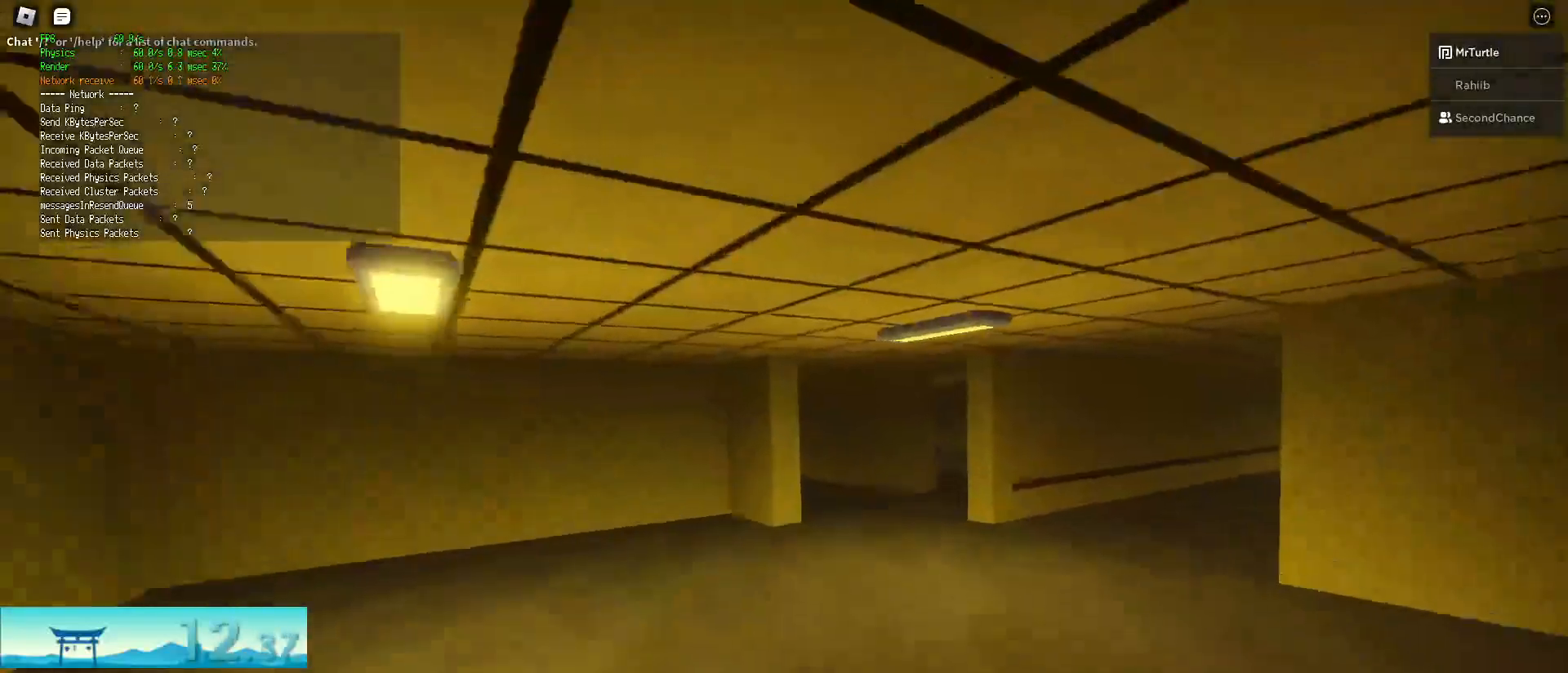
{"keys": ["d", "shift", "w"], "mouse": [], "events": [[117, "ctrl", "up"], [117, "space", "up"]]}